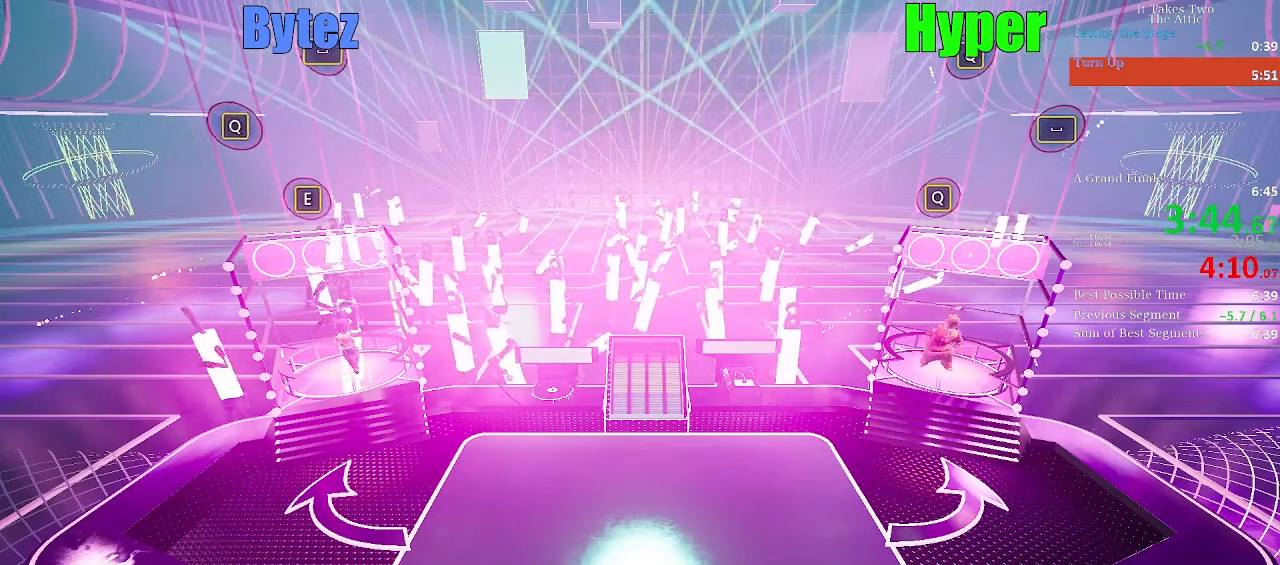
Gameplay with keyboard; each line is a JSON object with the keys held at the frame after it. "events" lists presses ("down") and releases ("up") of "a", "ctrl", "d", "e", "escape", "f", "q", "s", "shift", "space" and "w" between this image and that frame as [ms after this image, input, new state], when the widget could be followed in between. No other keys are recorded. Mouse input is not recorded.
{"keys": [], "events": [[350, "e", "down"], [500, "e", "up"]]}
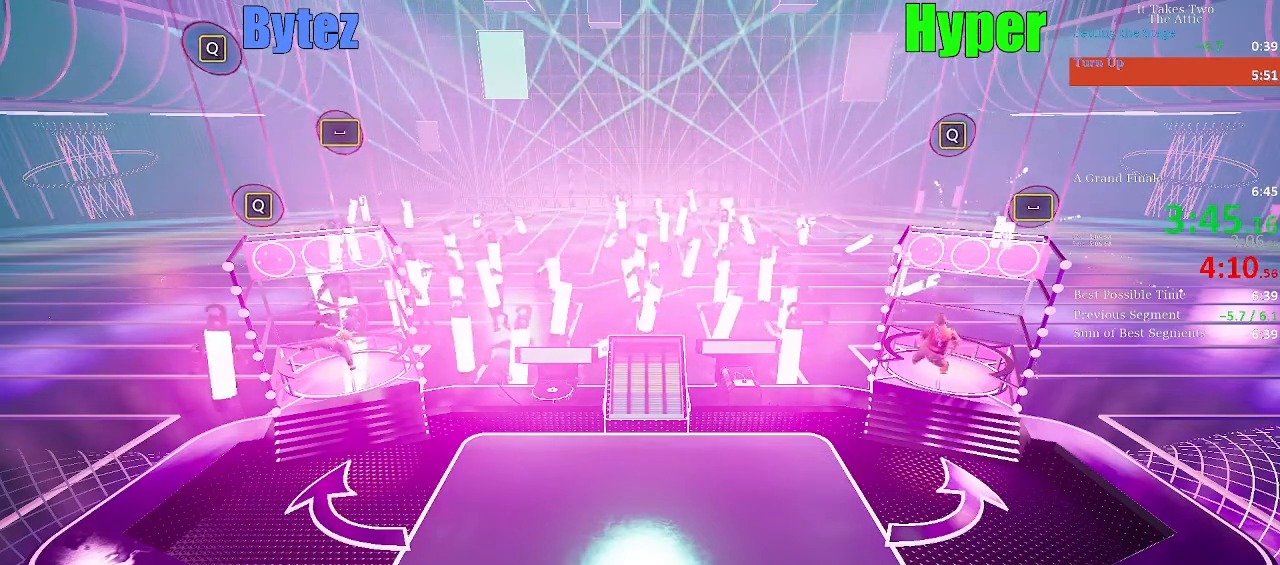
{"keys": [], "events": [[283, "q", "down"], [417, "q", "up"]]}
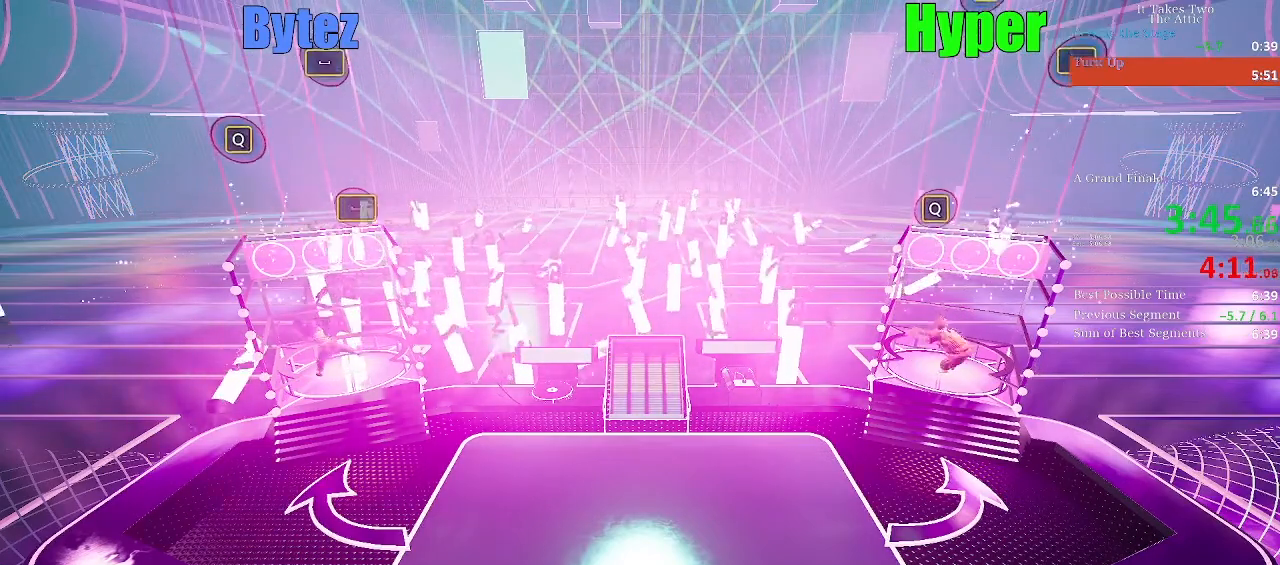
{"keys": [], "events": [[250, "space", "down"], [383, "space", "up"]]}
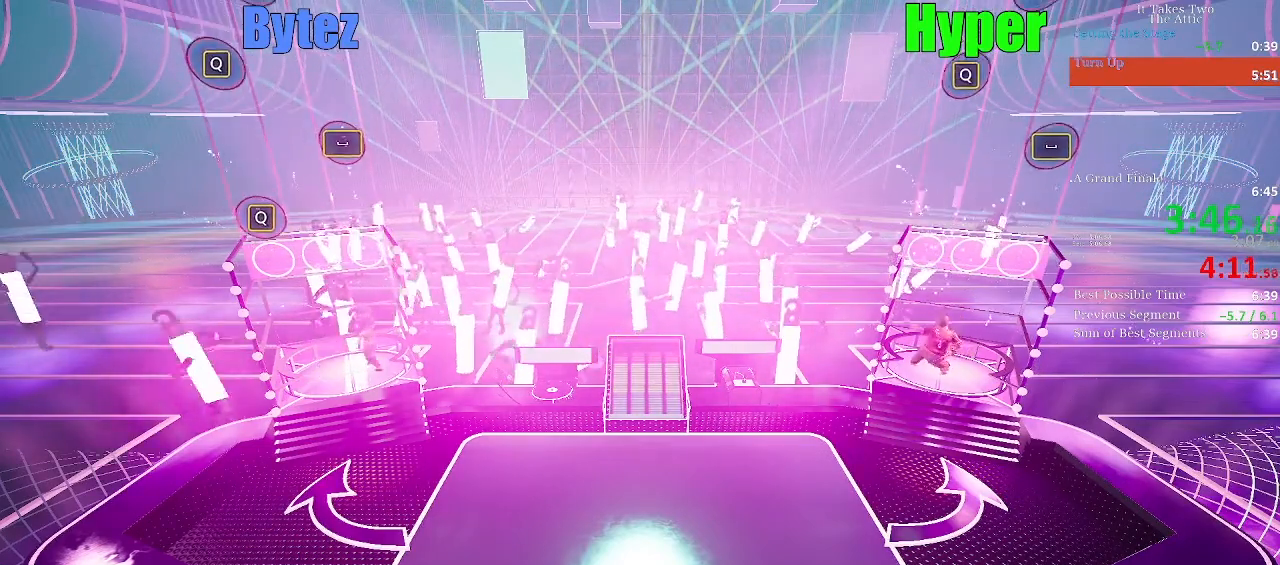
{"keys": [], "events": [[217, "q", "down"], [300, "q", "up"]]}
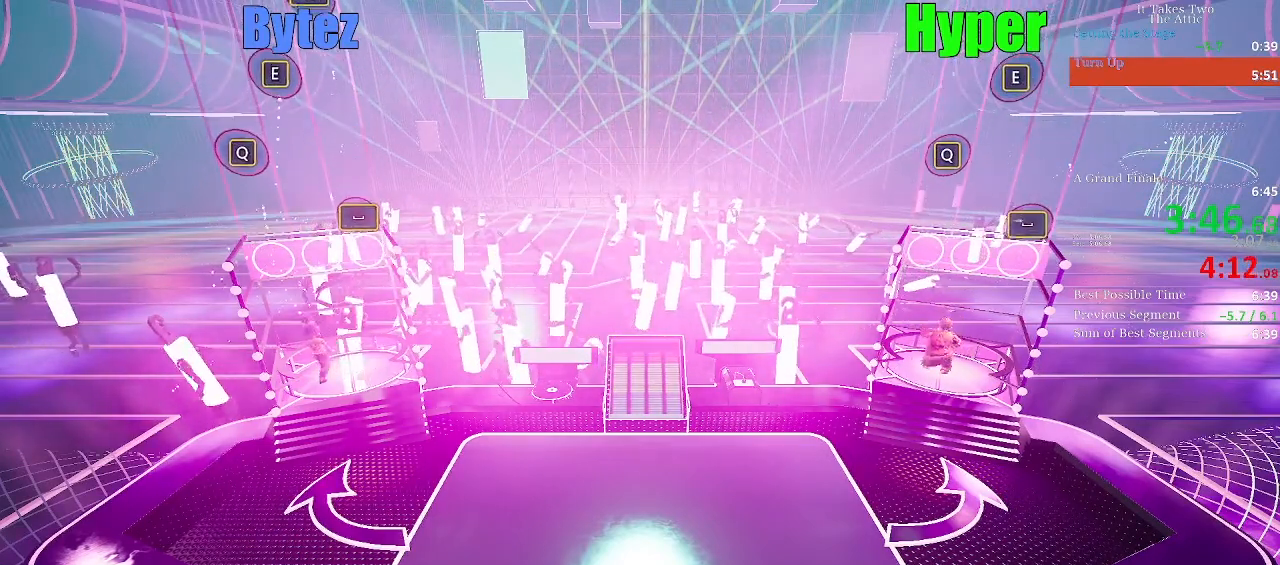
{"keys": [], "events": [[183, "space", "down"], [317, "space", "up"]]}
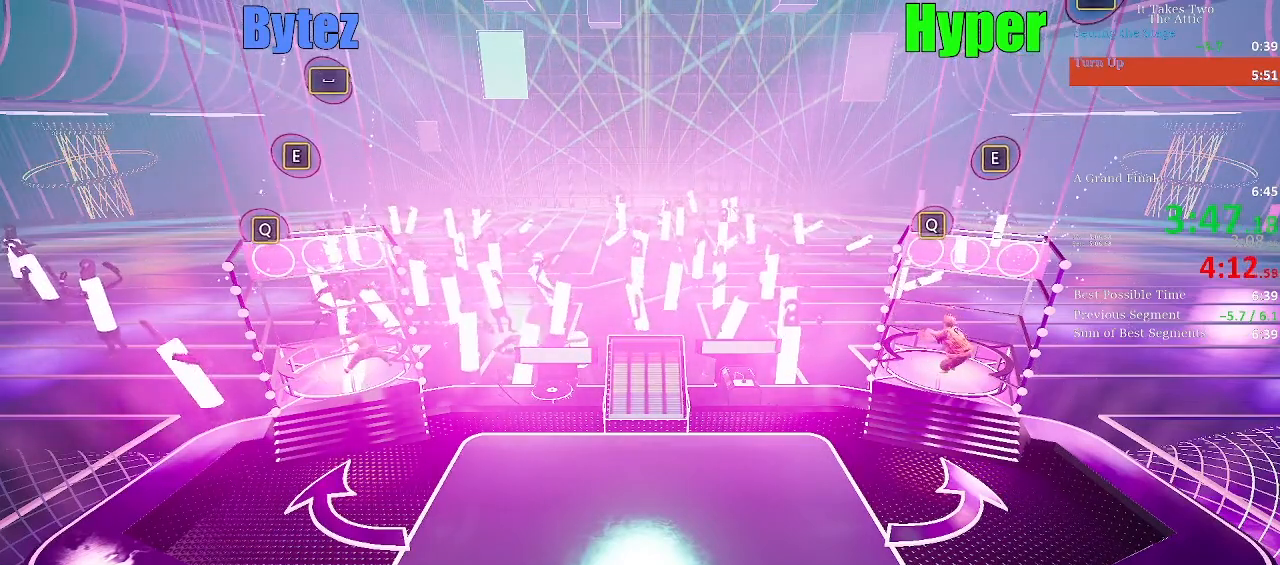
{"keys": [], "events": [[150, "q", "down"], [283, "q", "up"]]}
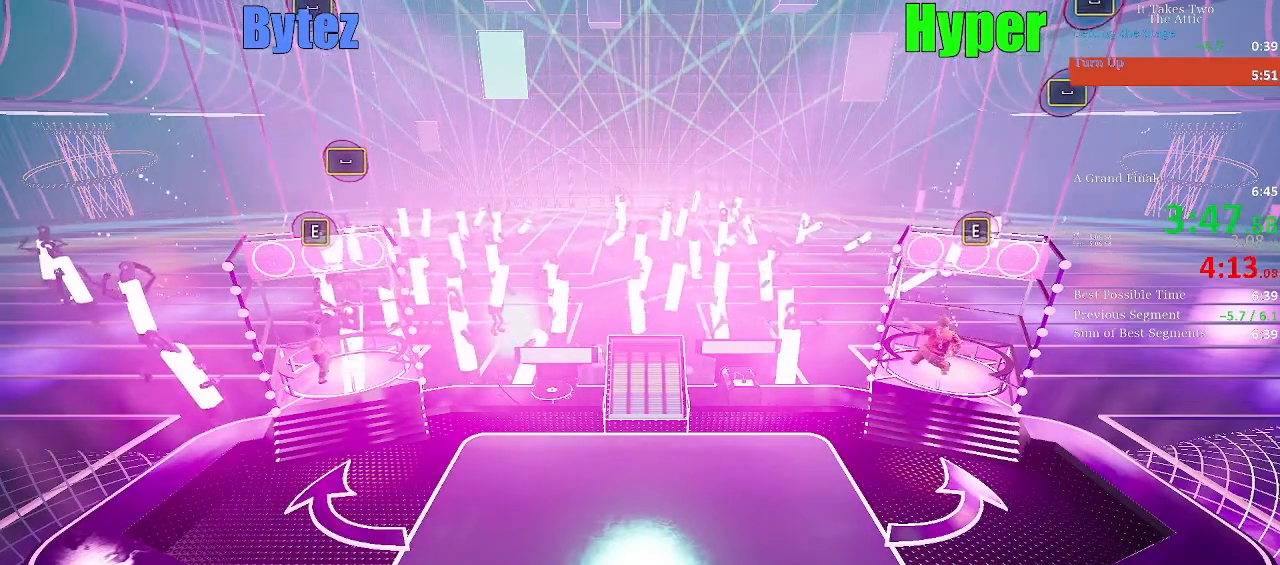
{"keys": [], "events": [[117, "e", "down"], [217, "e", "up"]]}
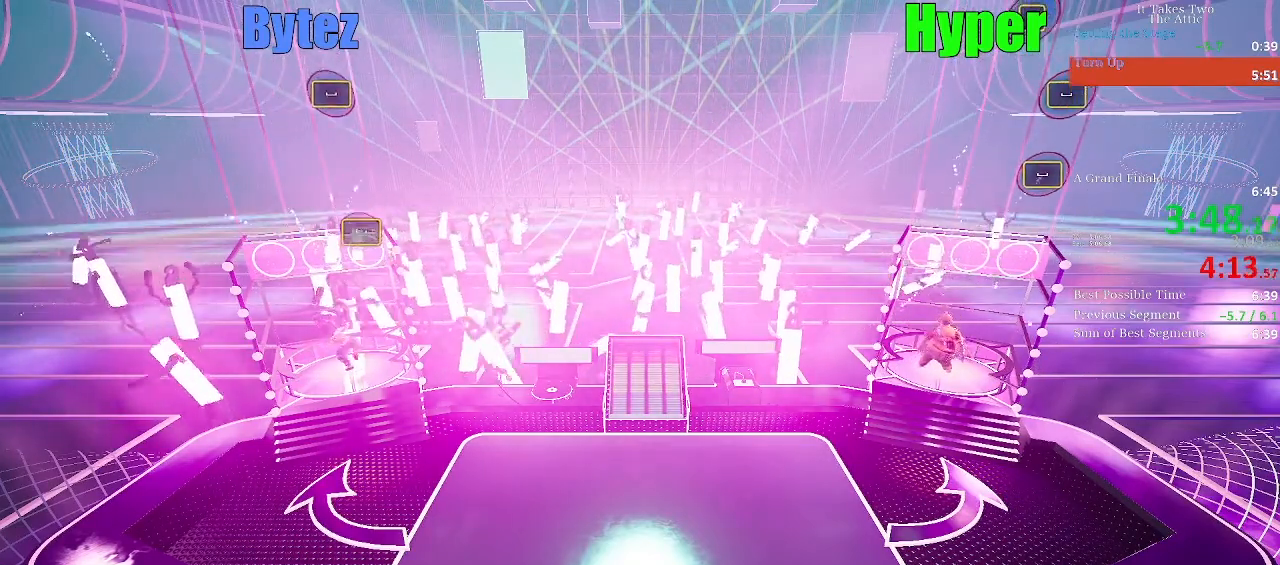
{"keys": [], "events": [[83, "space", "down"], [233, "space", "up"]]}
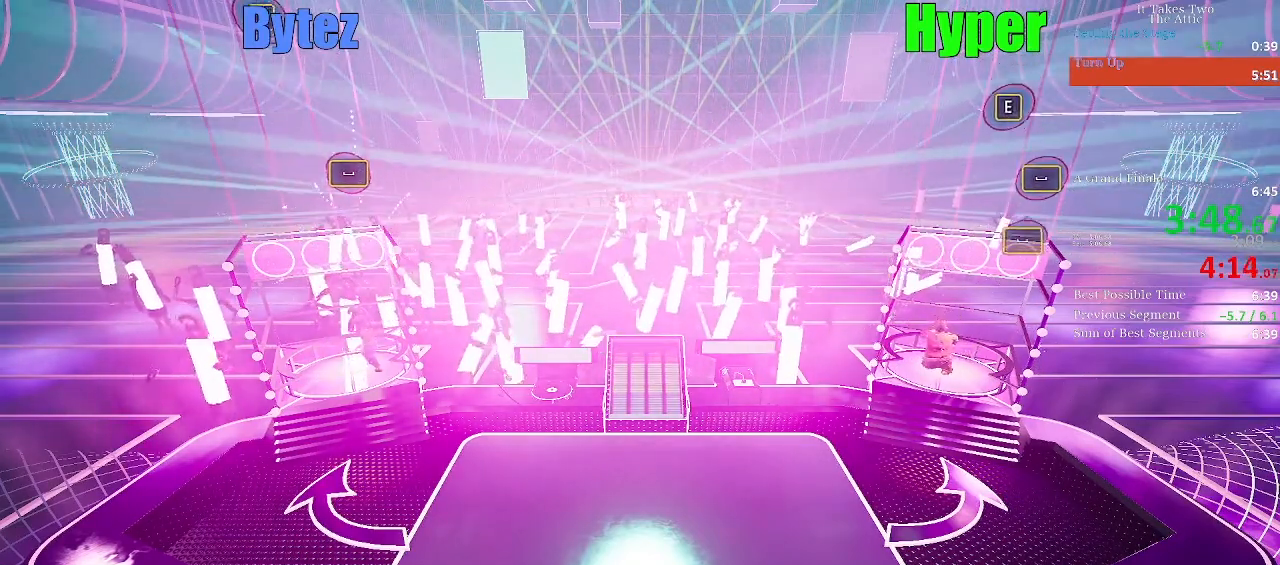
{"keys": [], "events": []}
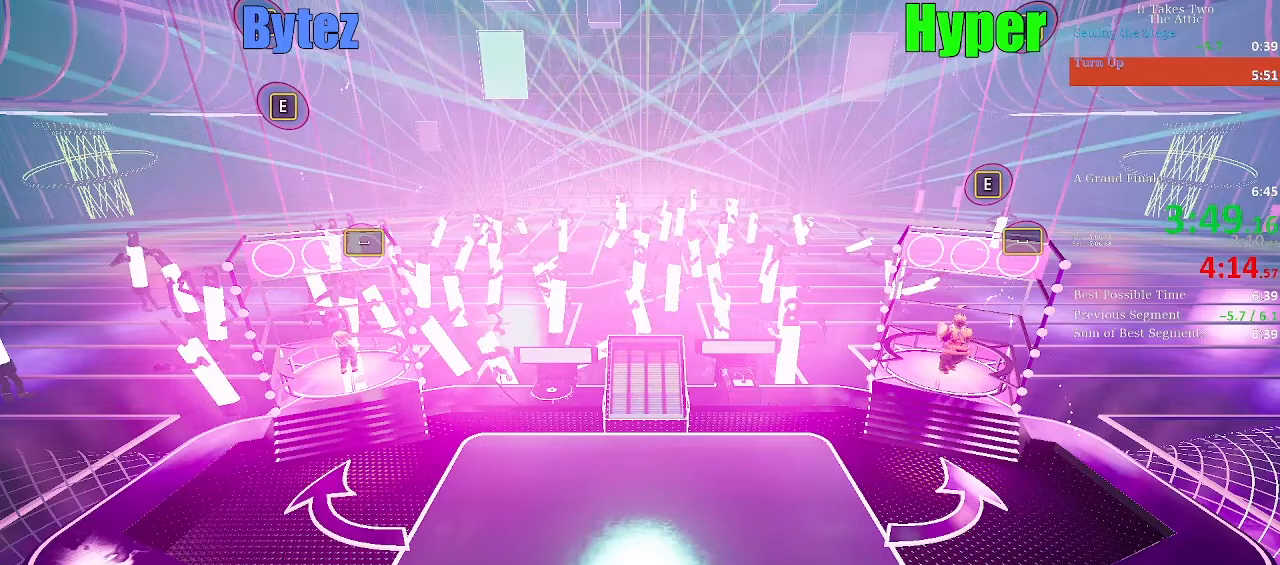
{"keys": [], "events": [[33, "space", "down"], [117, "space", "up"]]}
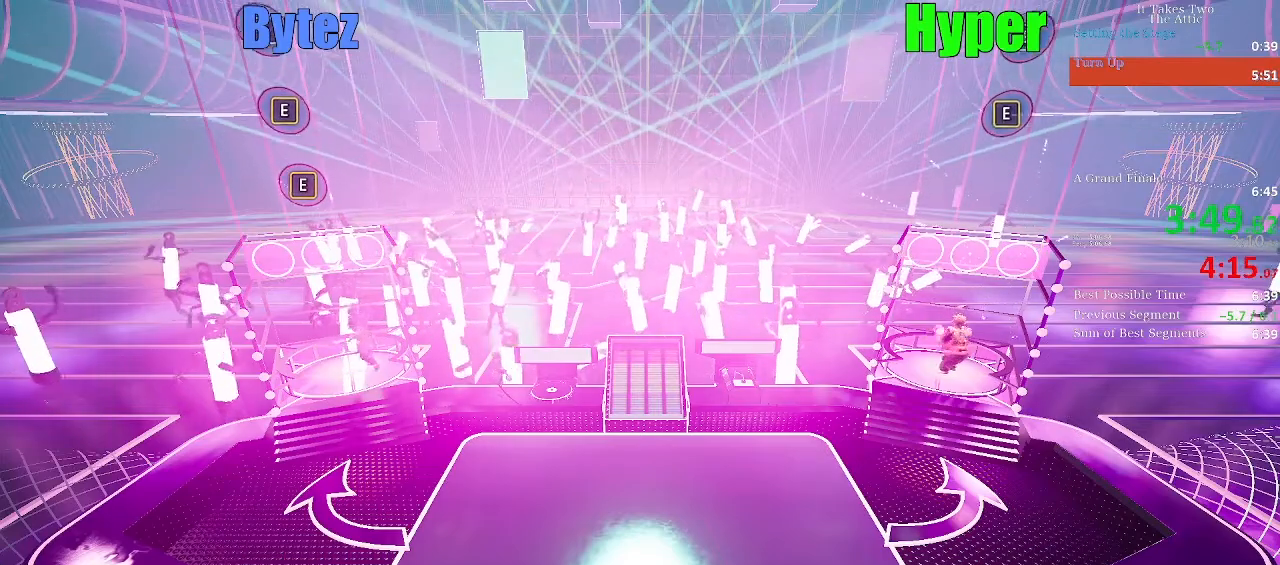
{"keys": ["e"], "events": [[417, "e", "down"]]}
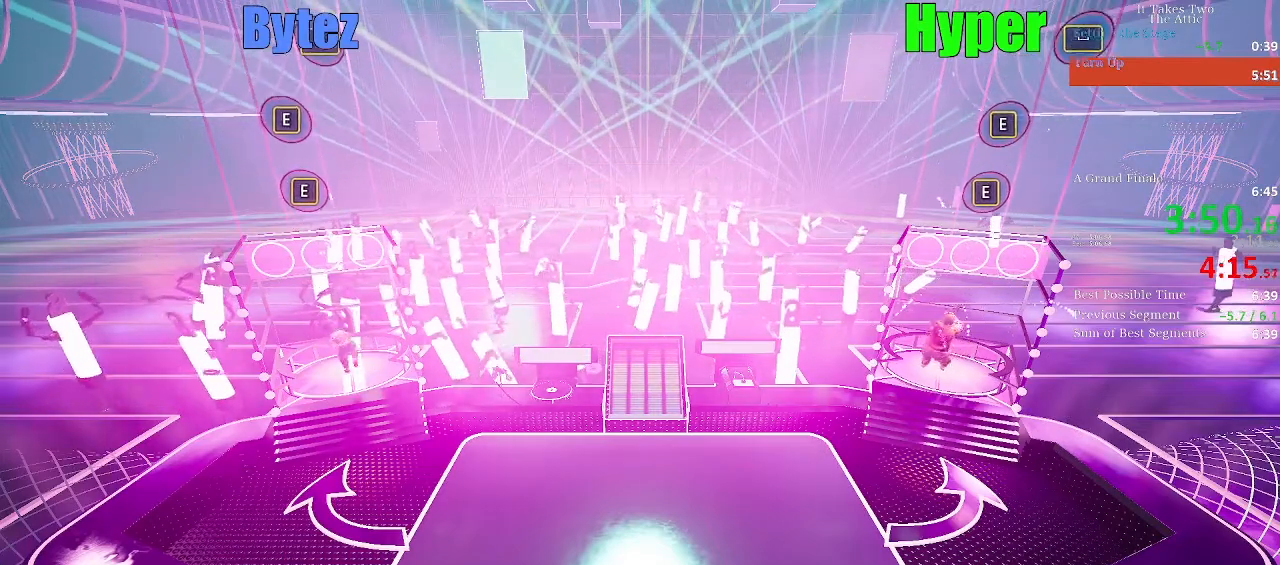
{"keys": [], "events": [[17, "e", "up"], [383, "e", "down"], [483, "e", "up"]]}
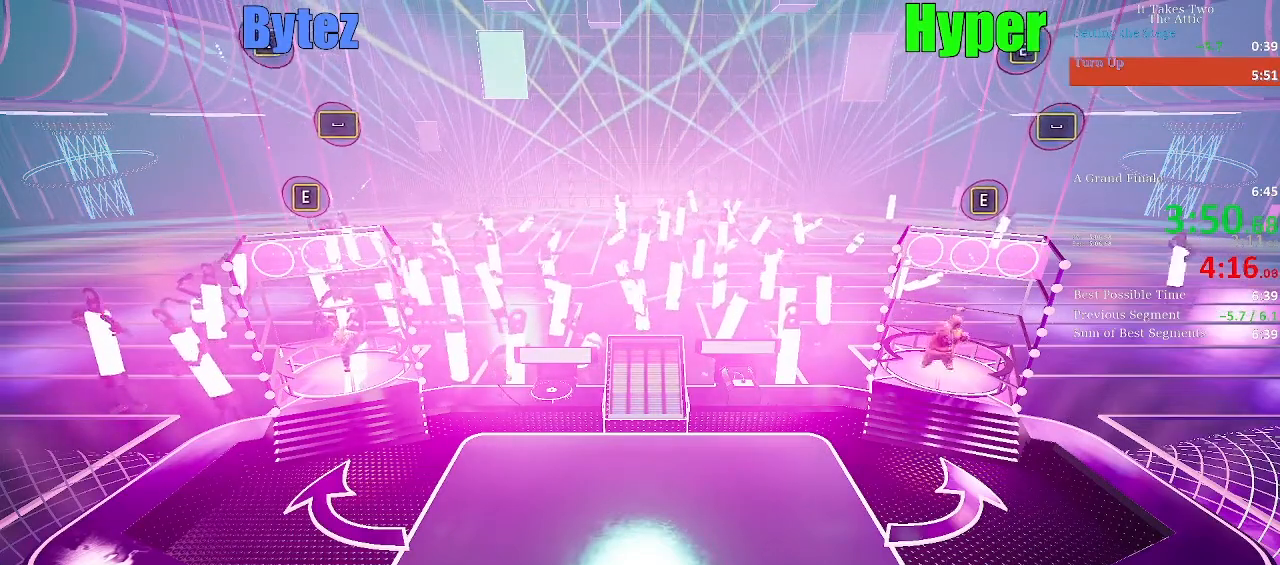
{"keys": [], "events": [[350, "e", "down"], [450, "e", "up"]]}
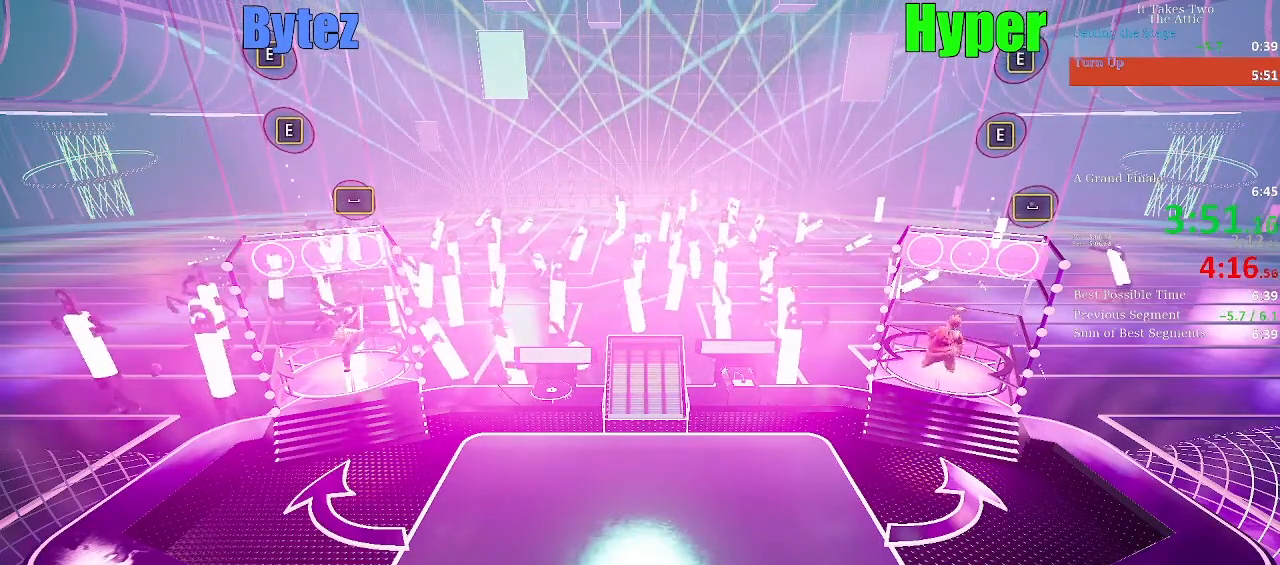
{"keys": [], "events": [[283, "space", "down"], [417, "space", "up"]]}
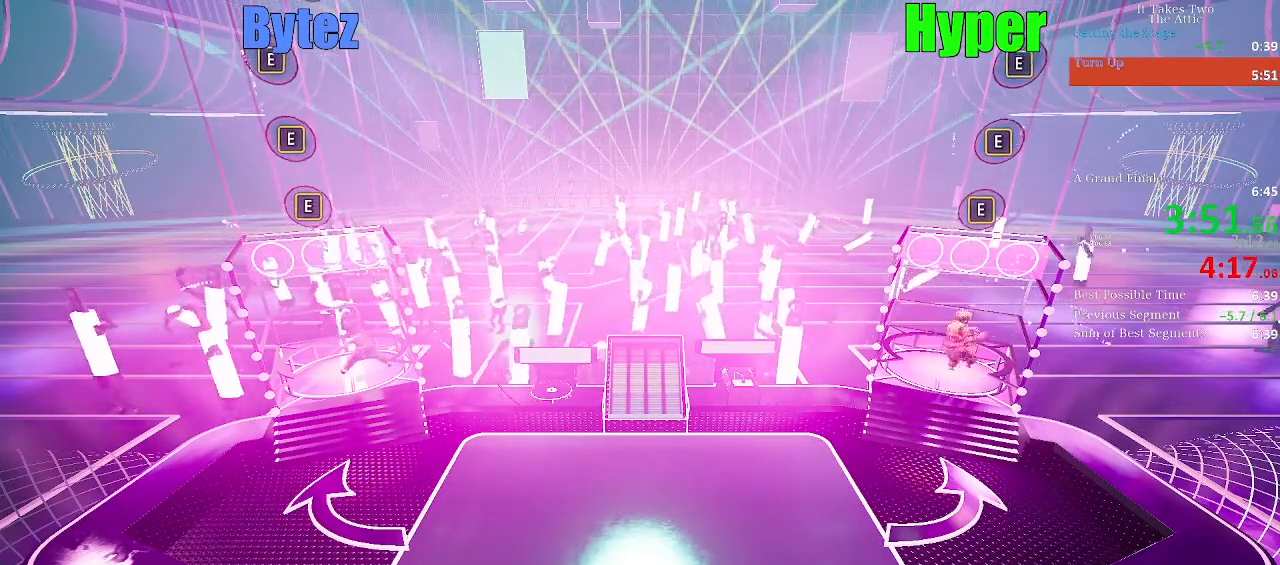
{"keys": [], "events": [[300, "e", "down"], [433, "e", "up"]]}
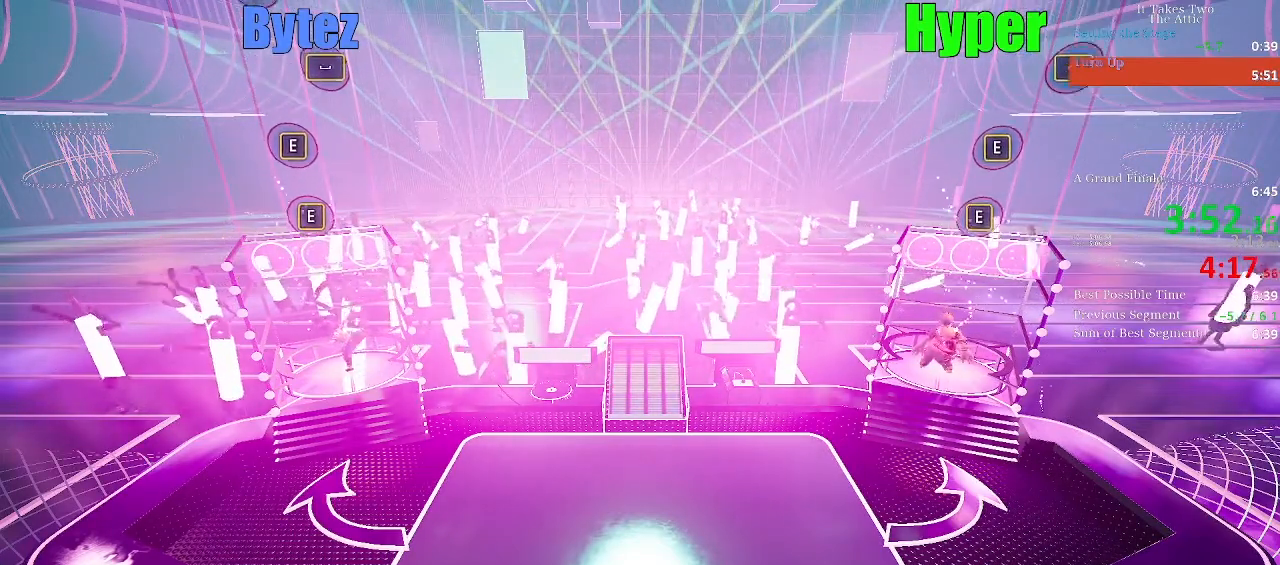
{"keys": [], "events": [[217, "e", "down"], [350, "e", "up"]]}
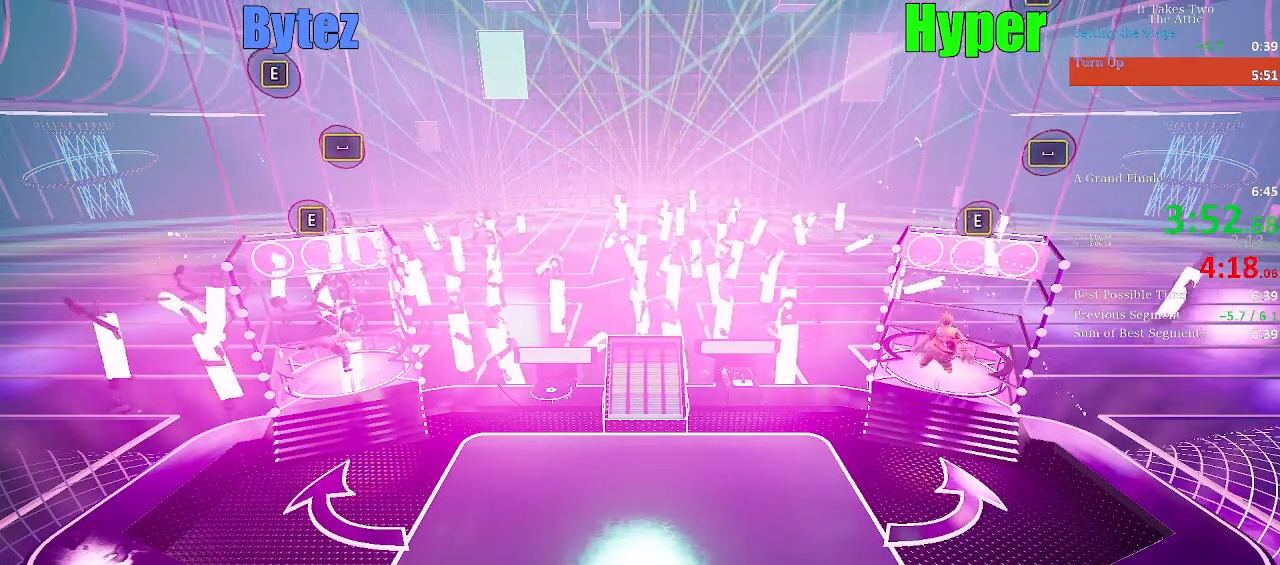
{"keys": [], "events": [[183, "e", "down"], [317, "e", "up"]]}
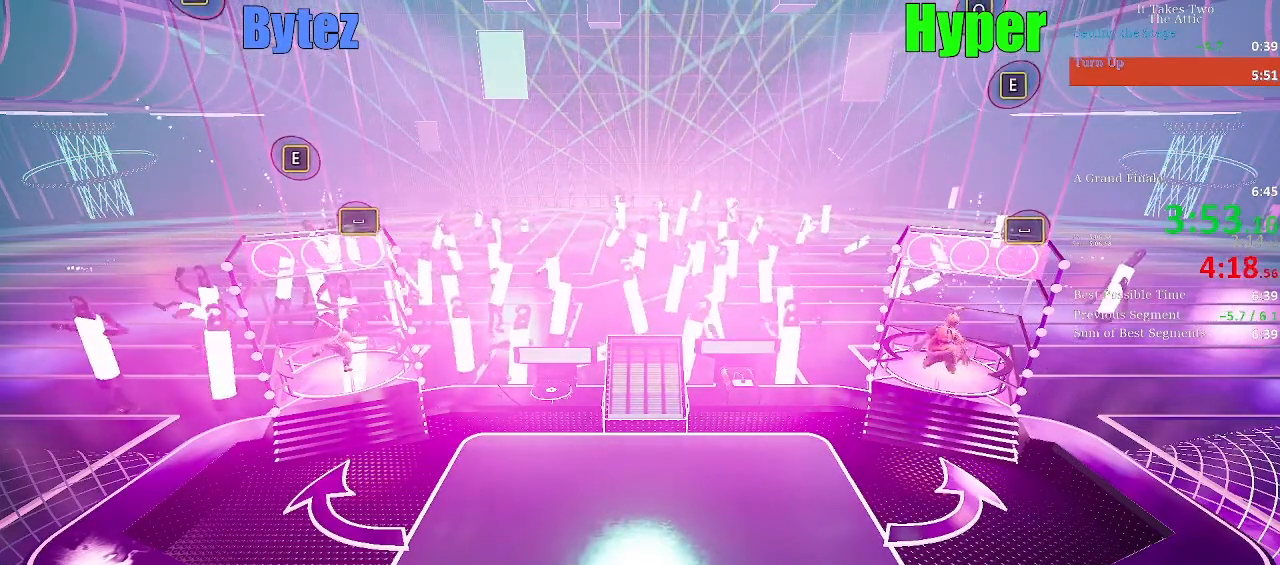
{"keys": [], "events": [[100, "space", "down"], [300, "space", "up"]]}
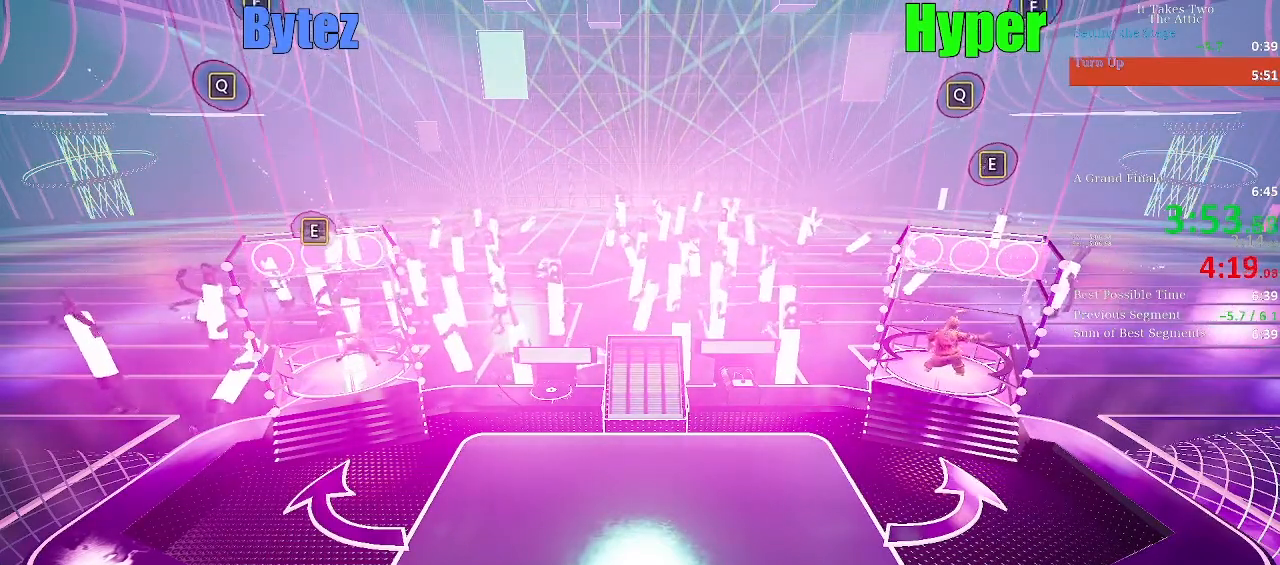
{"keys": [], "events": [[67, "e", "down"], [217, "e", "up"]]}
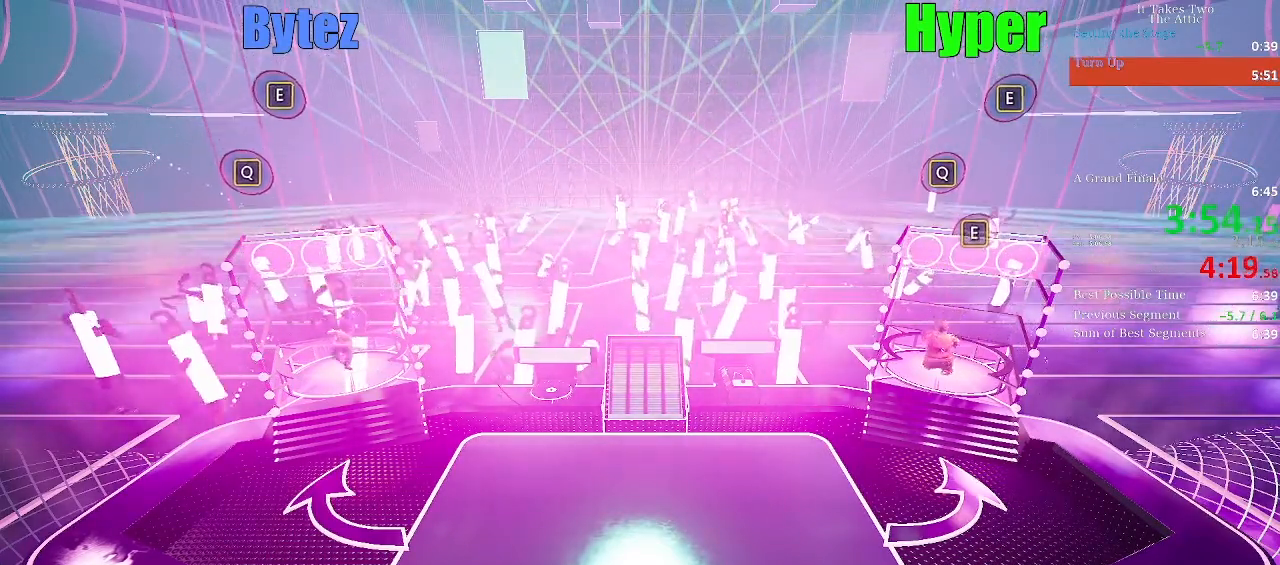
{"keys": [], "events": []}
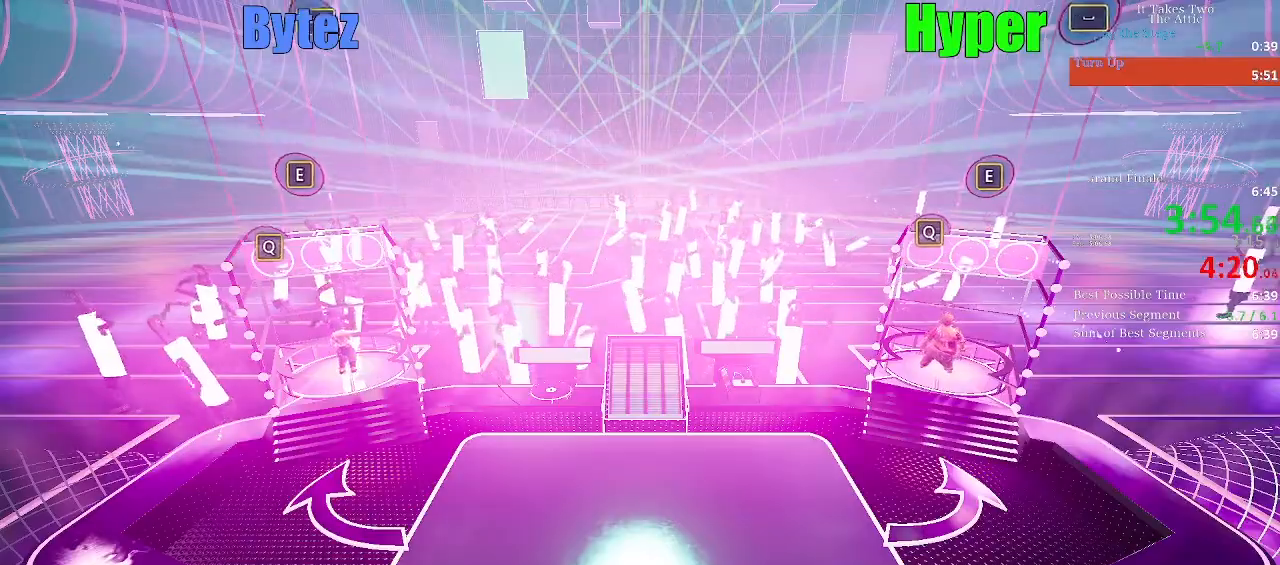
{"keys": ["e"], "events": [[17, "q", "down"], [150, "q", "up"], [433, "e", "down"]]}
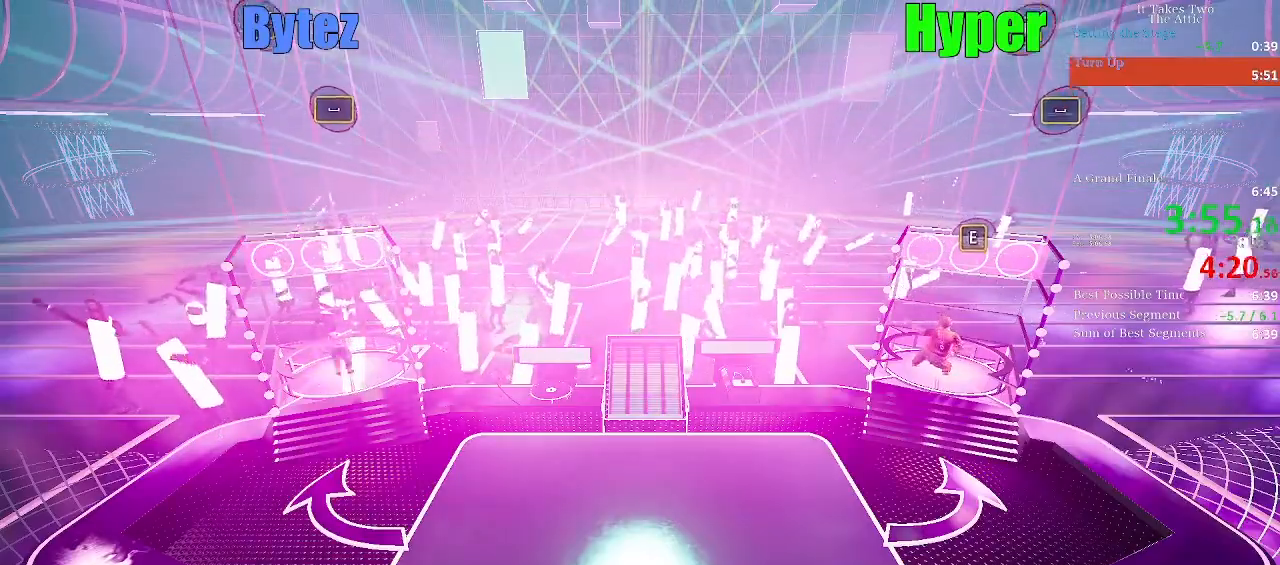
{"keys": [], "events": [[67, "e", "up"]]}
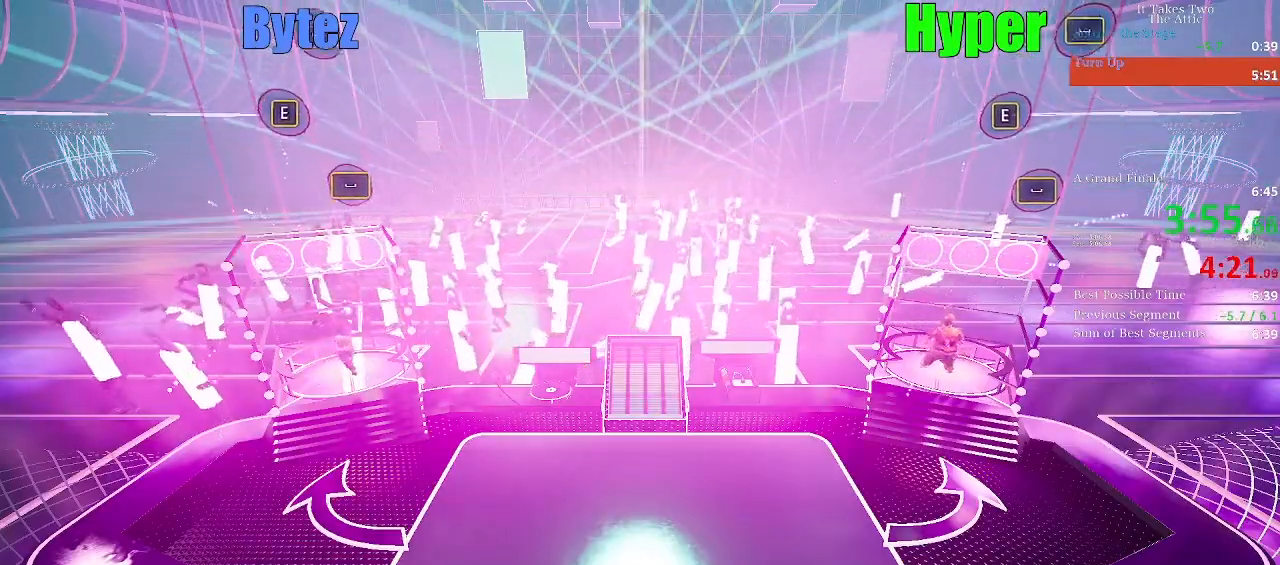
{"keys": [], "events": [[417, "space", "down"], [500, "space", "up"]]}